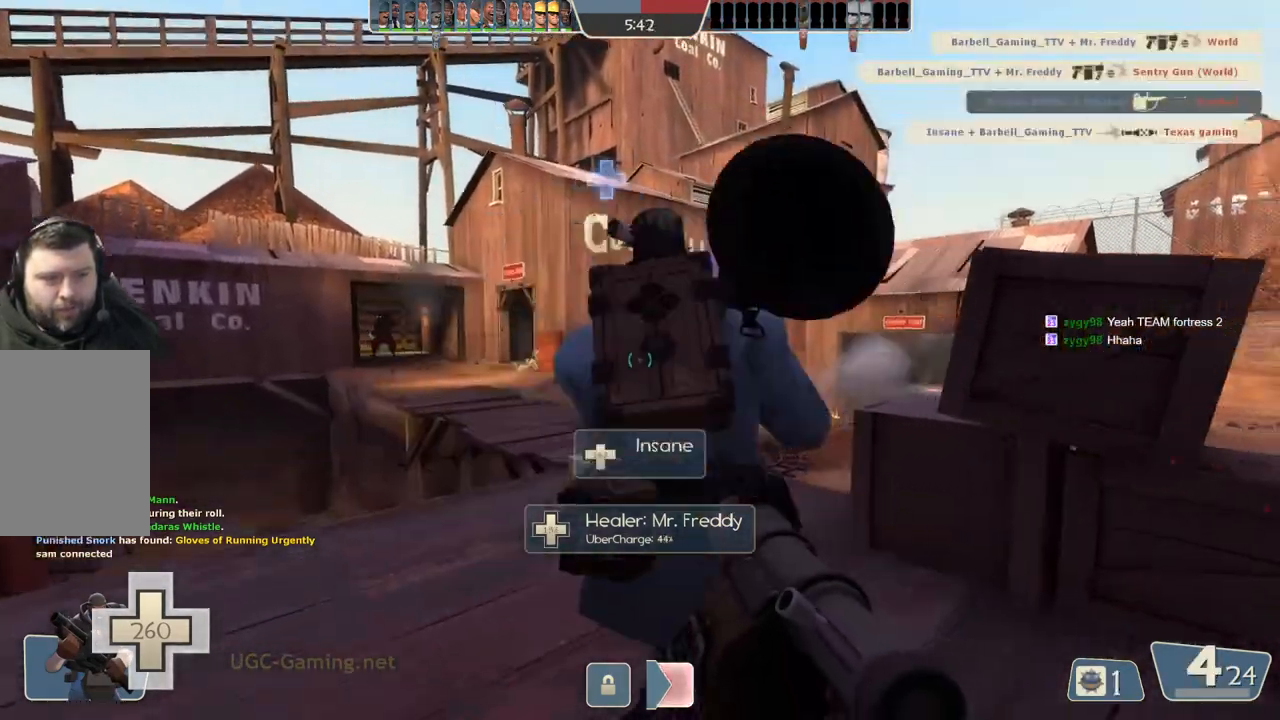
Gameplay with a controller (PlayStation layout); each line is a JSON object with the inputs held at the frame after it. "events" lists button and stick changes between this image and that frame as [ms after this image, input, new state], when the widget could be followed in between. Not read: L1.
{"buttons": [], "left_stick": "left", "right_stick": "center", "events": [[17, "L2", "up"]]}
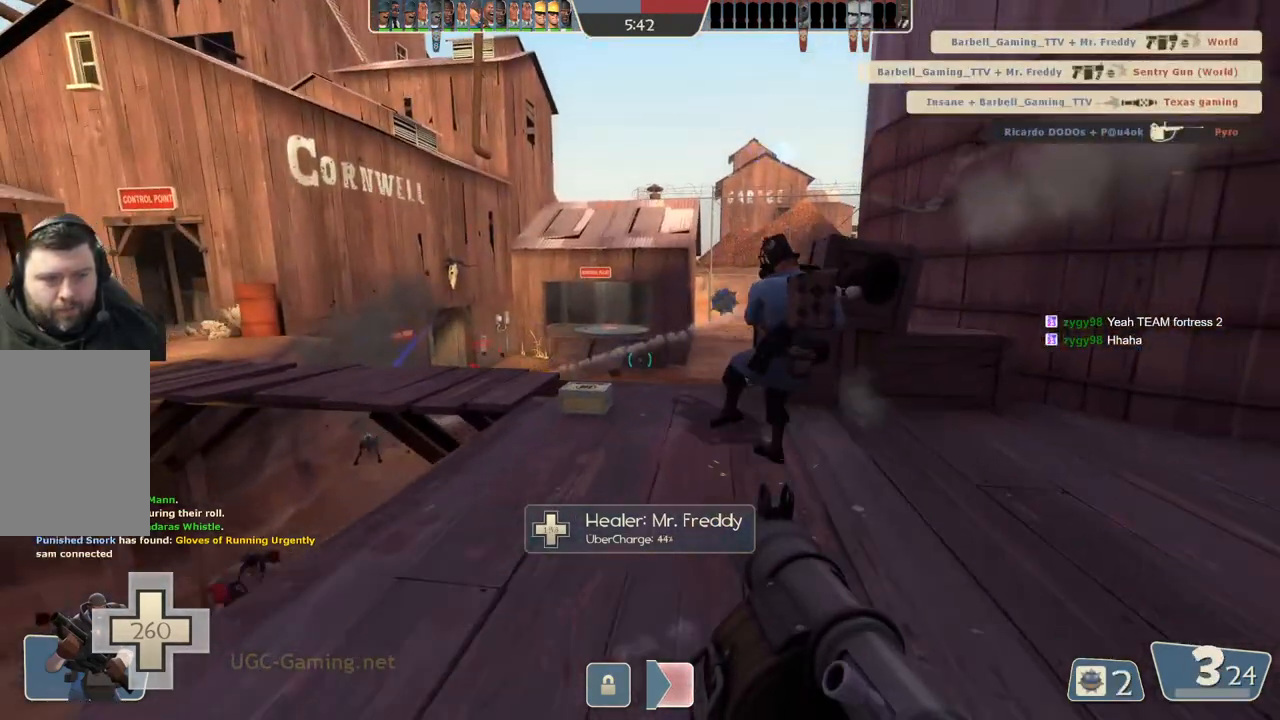
{"buttons": [], "left_stick": "down", "right_stick": "center", "events": [[150, "left_stick", "up"], [400, "left_stick", "center"], [450, "left_stick", "down"]]}
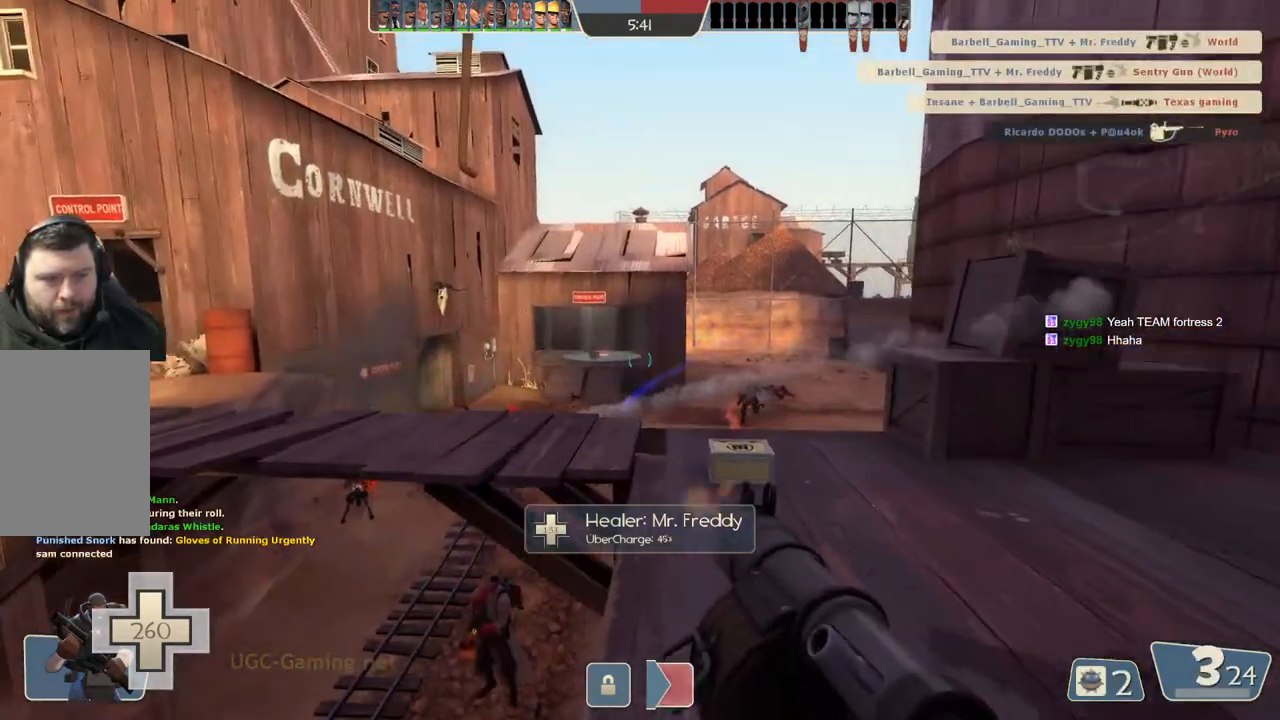
{"buttons": ["L2"], "left_stick": "up-right", "right_stick": "center", "events": [[83, "left_stick", "right"], [300, "left_stick", "up"], [417, "left_stick", "up-right"], [433, "L2", "down"]]}
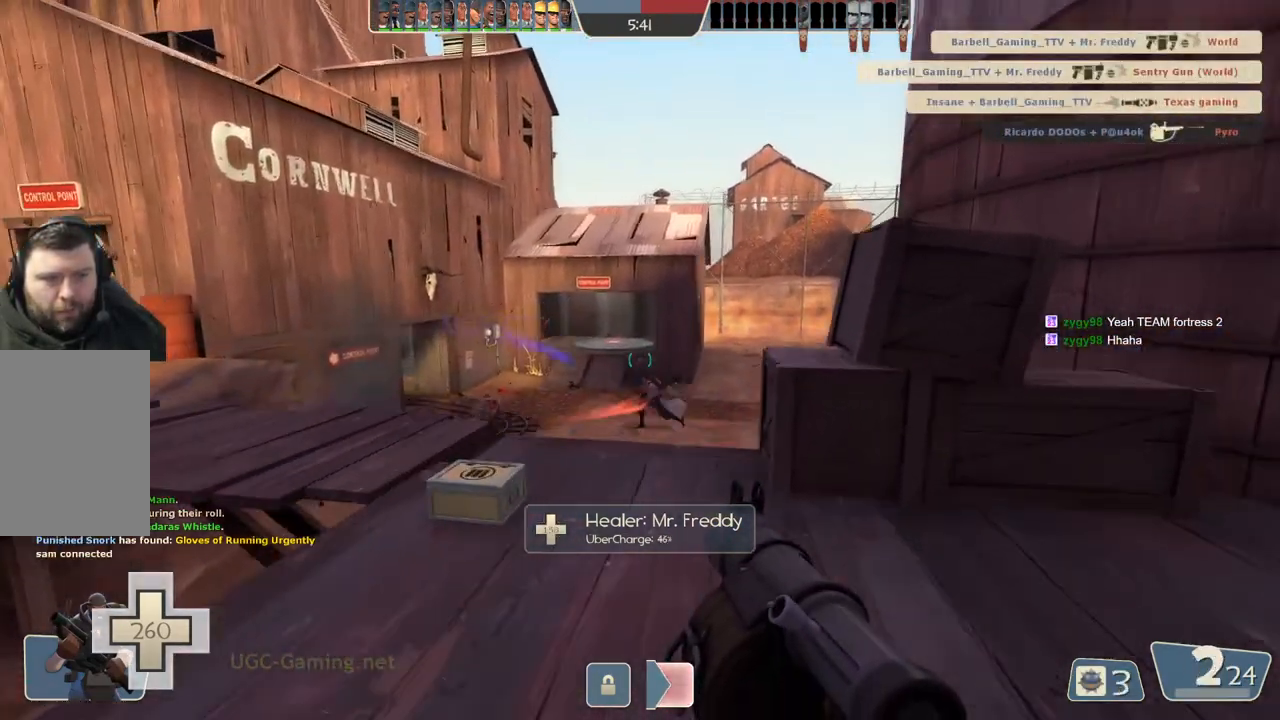
{"buttons": ["L2"], "left_stick": "right", "right_stick": "center", "events": [[17, "left_stick", "right"]]}
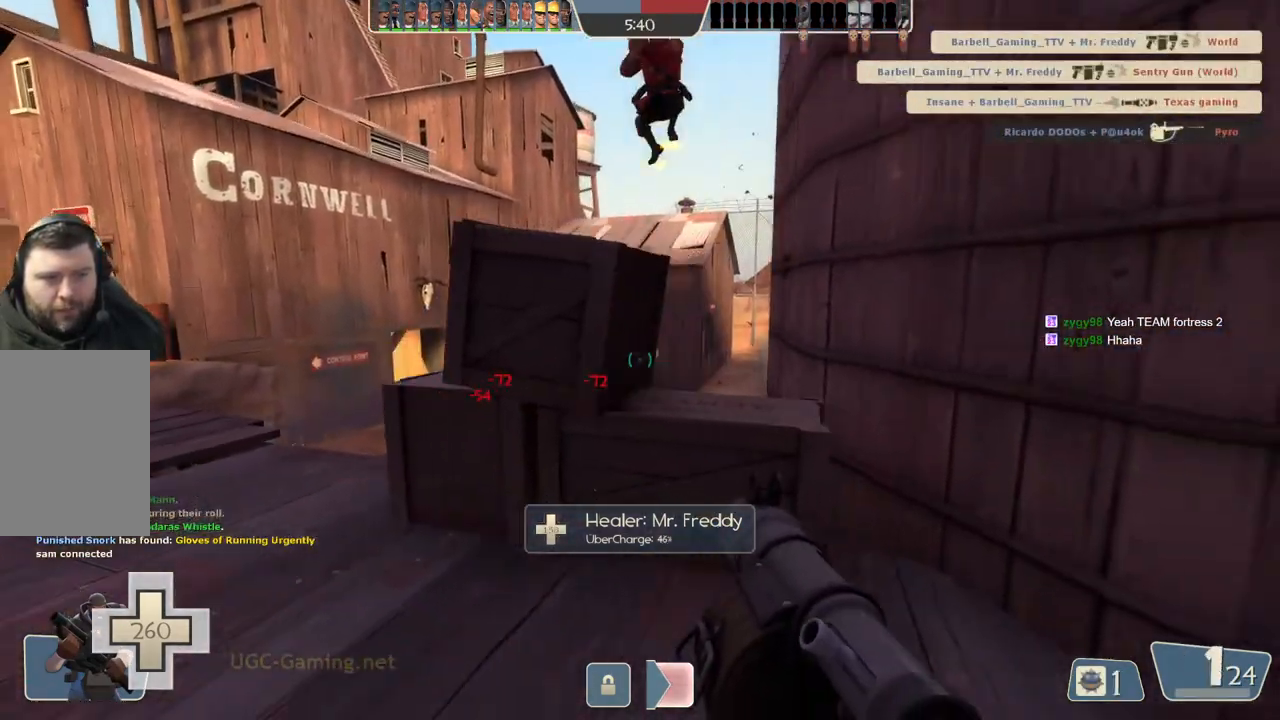
{"buttons": ["L2"], "left_stick": "right", "right_stick": "center", "events": []}
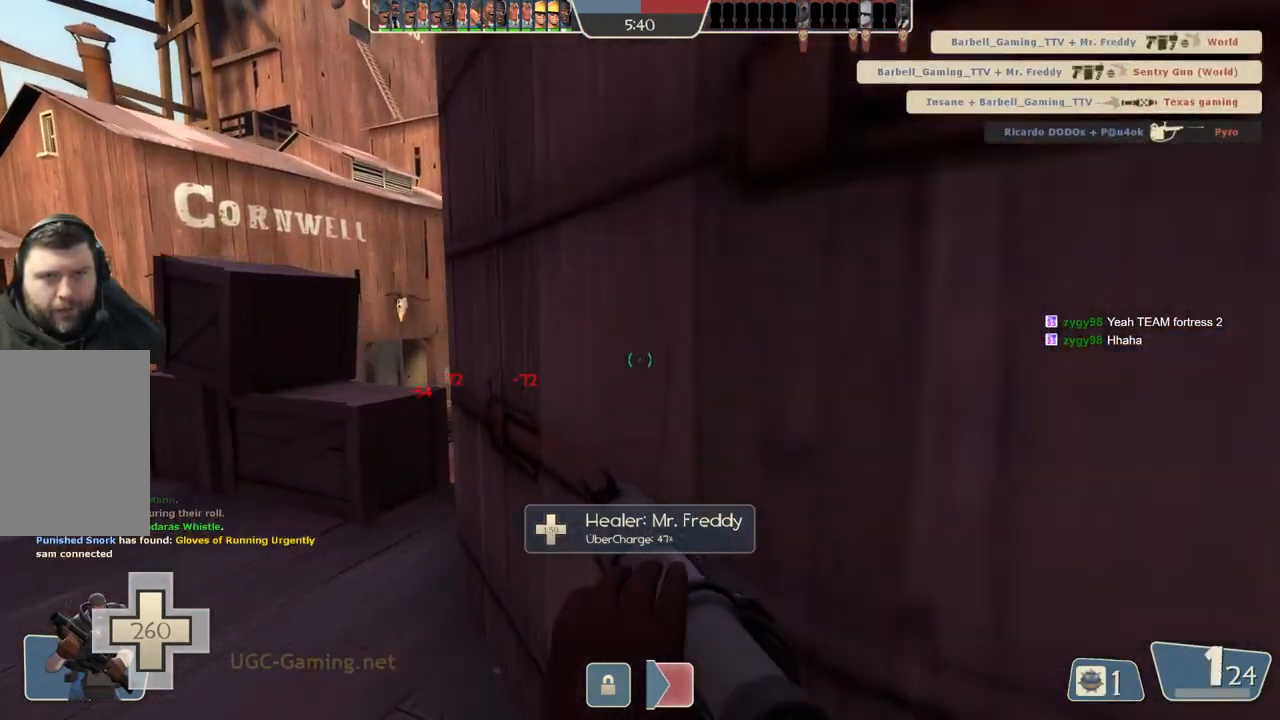
{"buttons": [], "left_stick": "left", "right_stick": "center", "events": [[67, "left_stick", "up-left"], [200, "L2", "up"], [233, "left_stick", "left"]]}
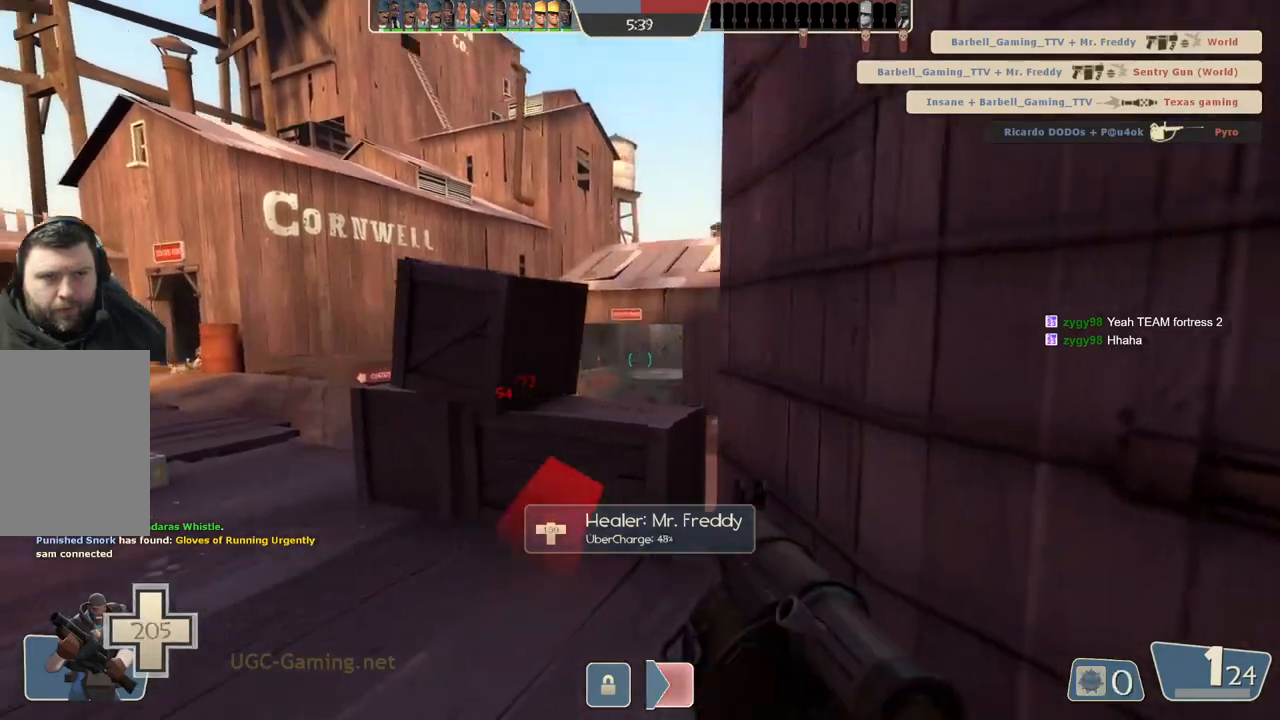
{"buttons": [], "left_stick": "left", "right_stick": "center", "events": []}
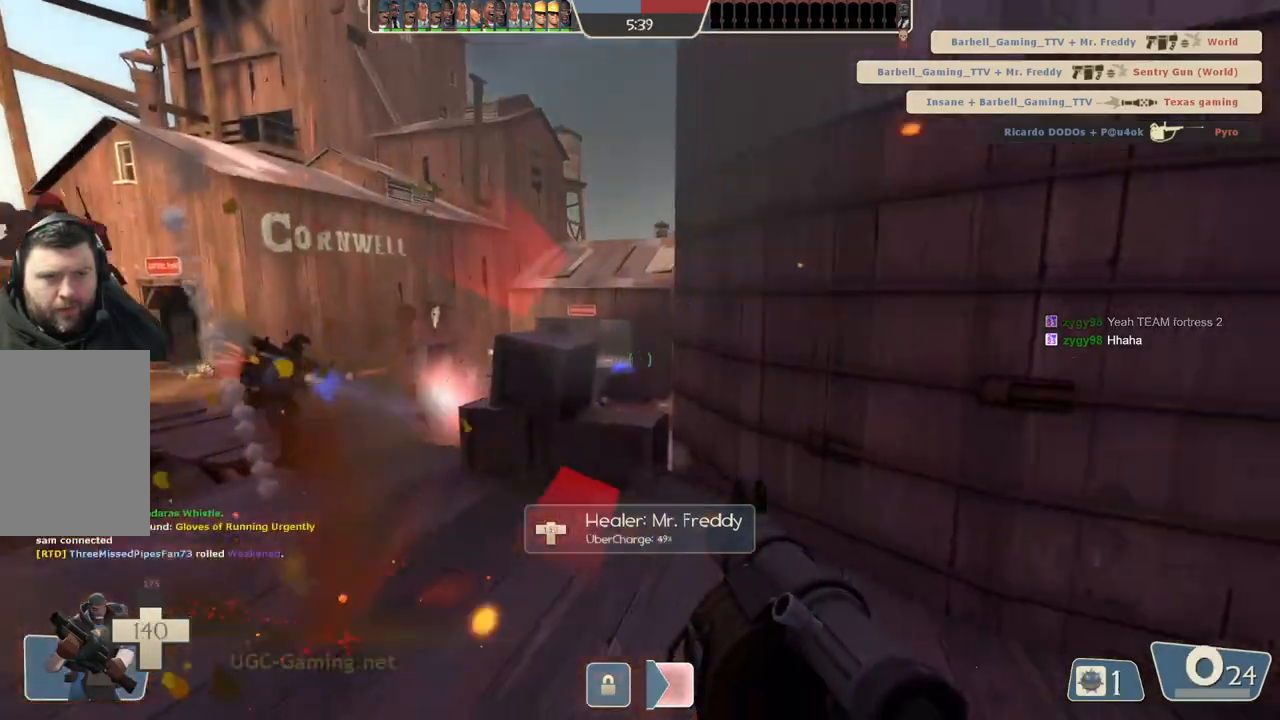
{"buttons": [], "left_stick": "left", "right_stick": "center", "events": []}
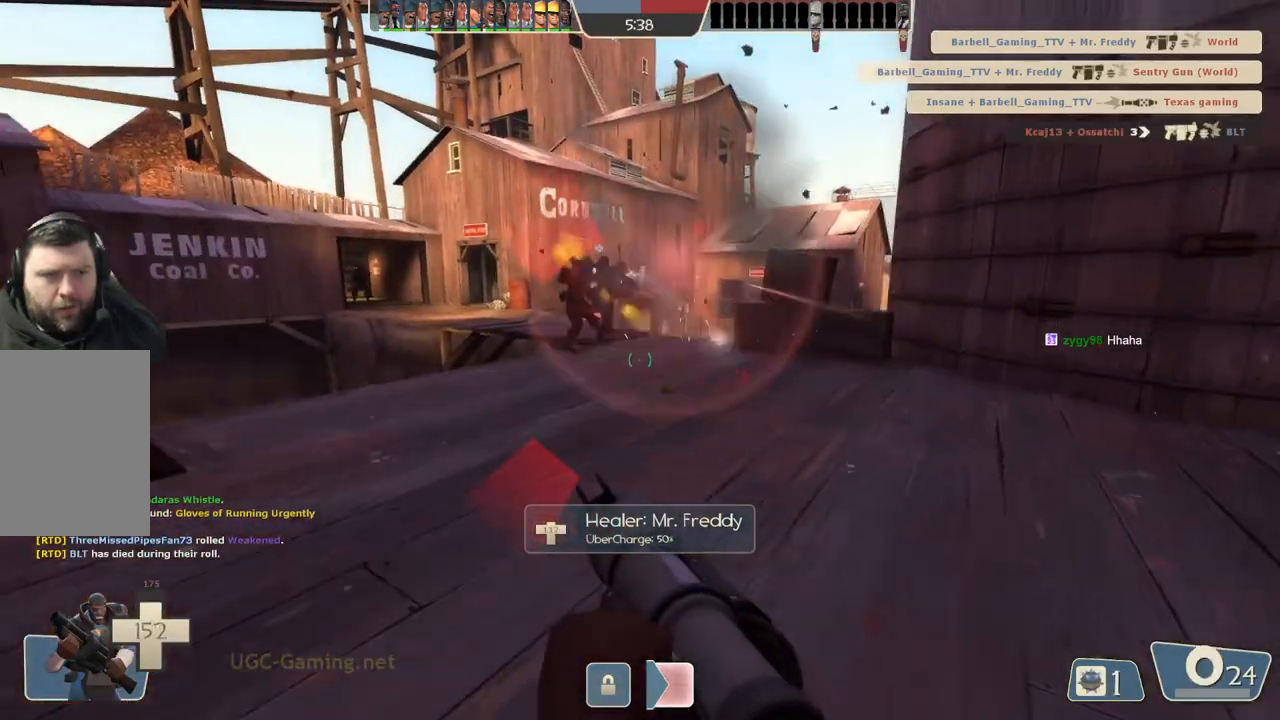
{"buttons": [], "left_stick": "left", "right_stick": "center", "events": []}
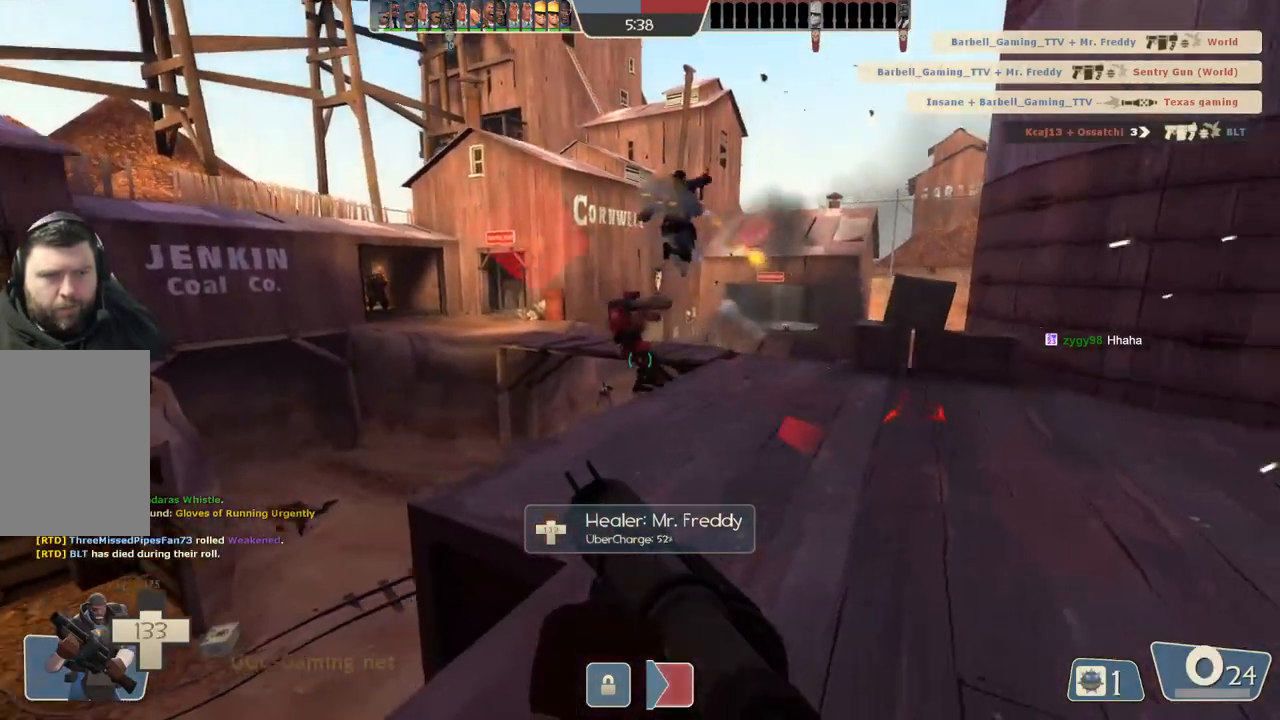
{"buttons": [], "left_stick": "left", "right_stick": "center", "events": [[317, "L2", "down"], [450, "L2", "up"]]}
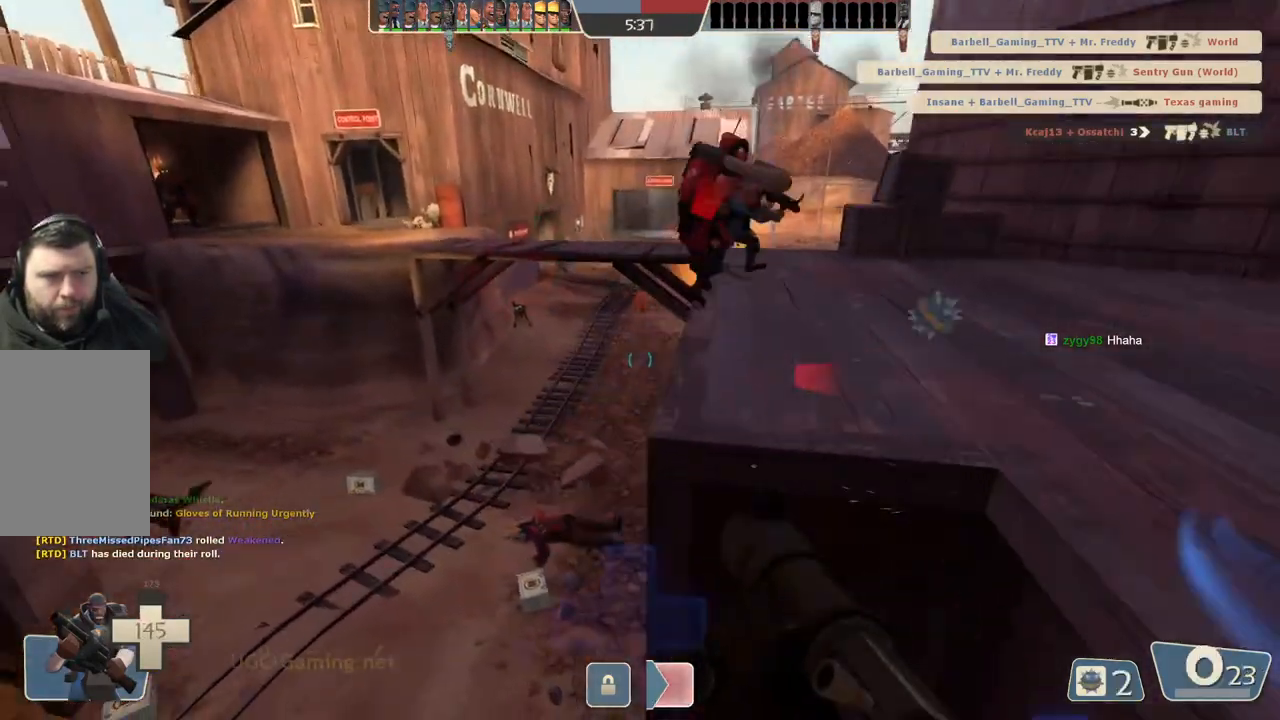
{"buttons": ["L2"], "left_stick": "up", "right_stick": "center", "events": [[283, "L2", "down"], [350, "left_stick", "up-left"], [467, "left_stick", "up"]]}
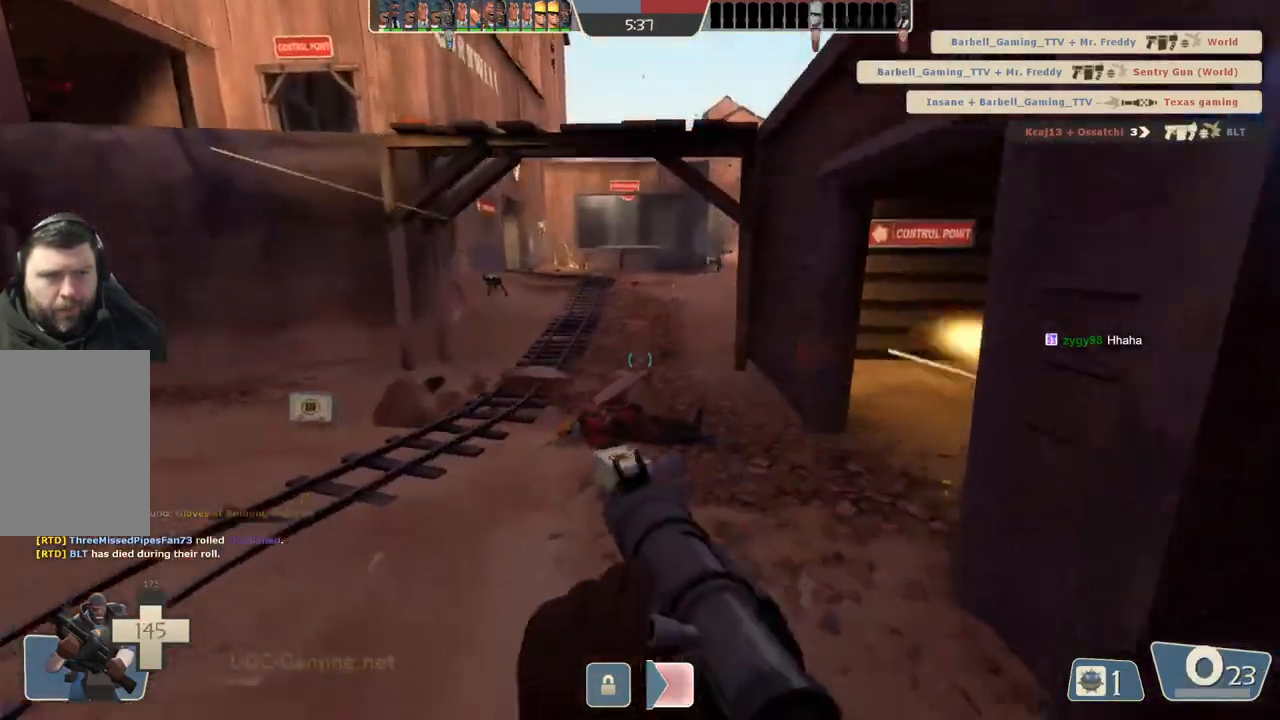
{"buttons": [], "left_stick": "up-right", "right_stick": "center", "events": [[100, "left_stick", "up-right"], [450, "L2", "up"]]}
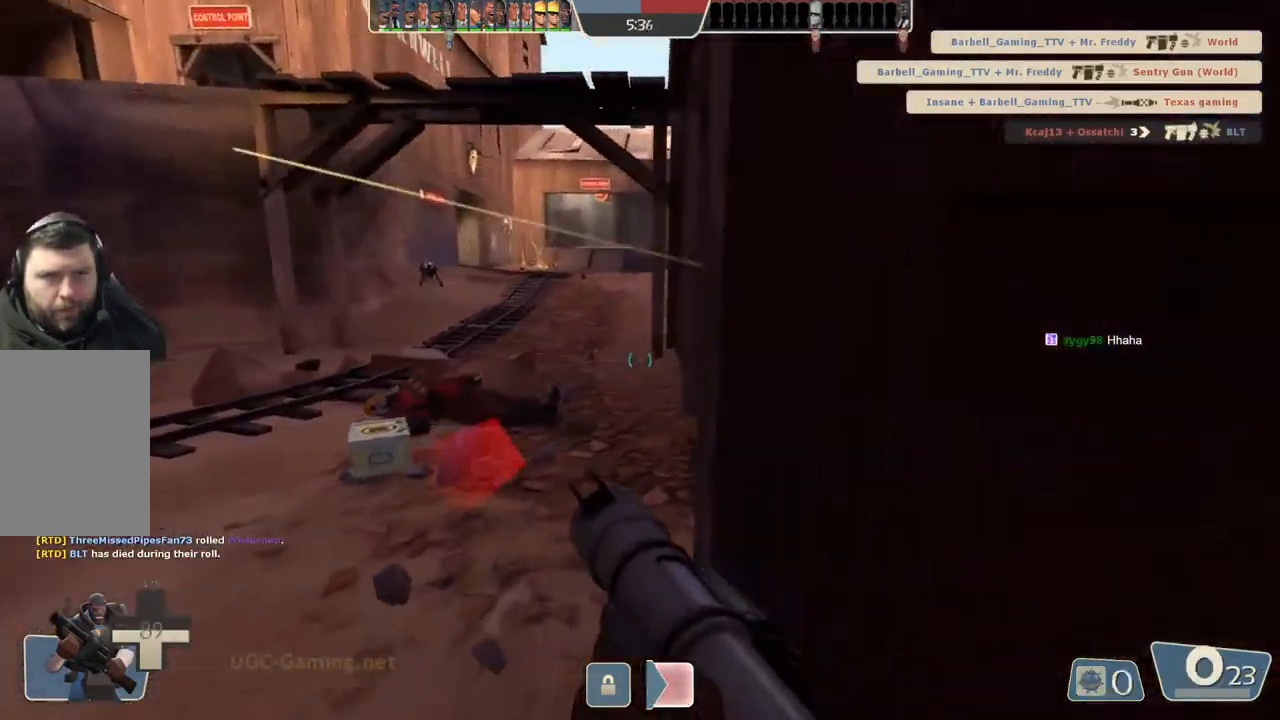
{"buttons": ["L2"], "left_stick": "up-left", "right_stick": "center", "events": [[17, "left_stick", "up"], [117, "left_stick", "up-left"], [283, "L2", "down"], [450, "L2", "up"], [483, "L2", "down"]]}
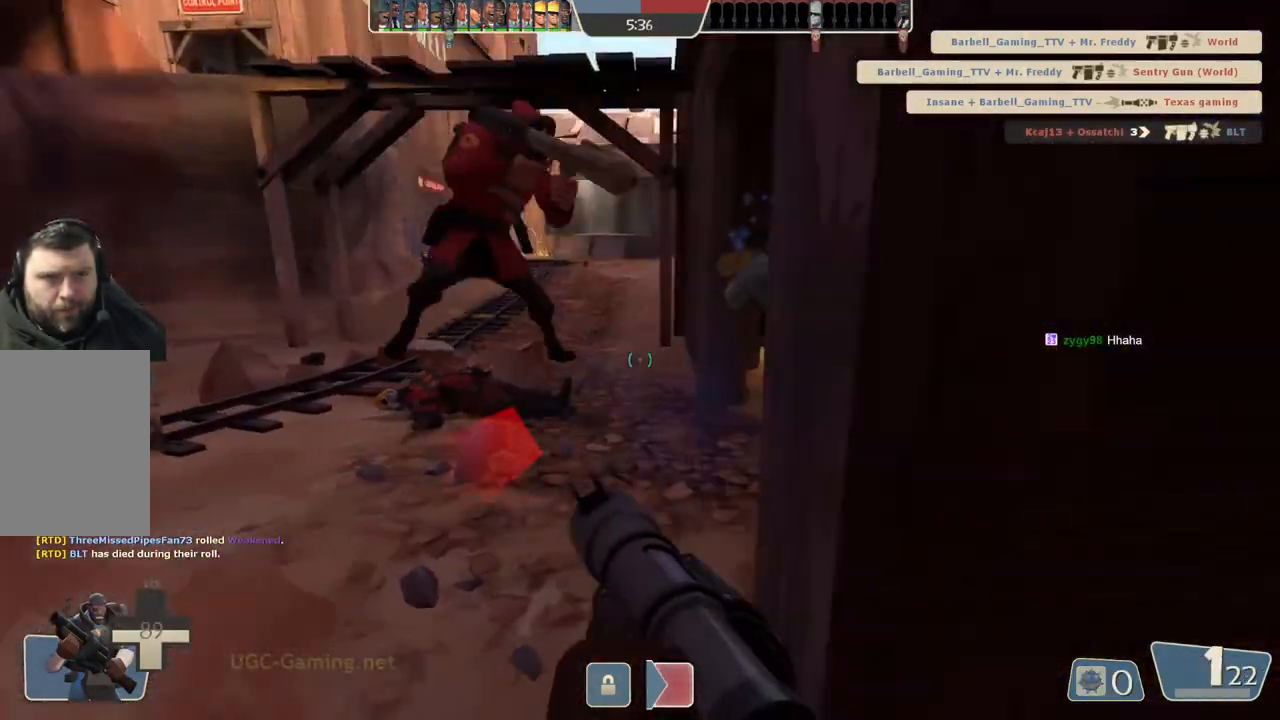
{"buttons": [], "left_stick": "up-right", "right_stick": "center", "events": [[117, "L2", "up"], [167, "left_stick", "up"], [300, "left_stick", "up-right"]]}
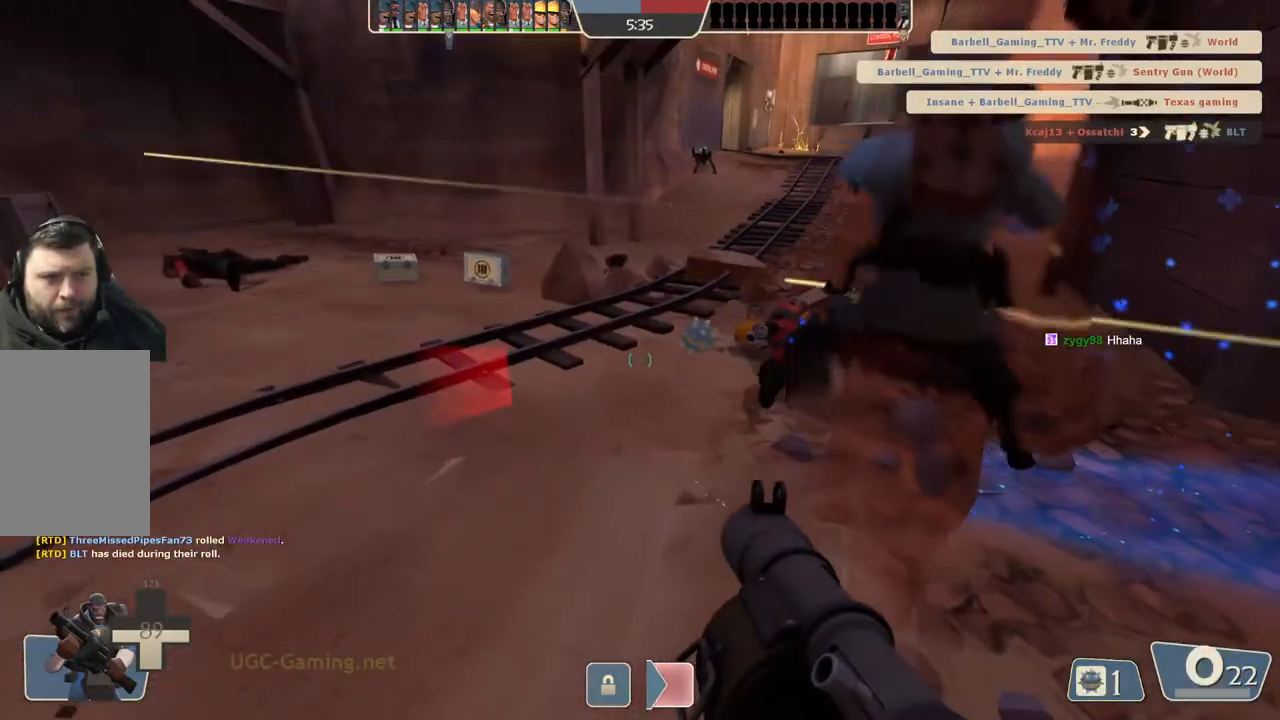
{"buttons": ["L2"], "left_stick": "up-right", "right_stick": "center", "events": [[167, "L2", "down"]]}
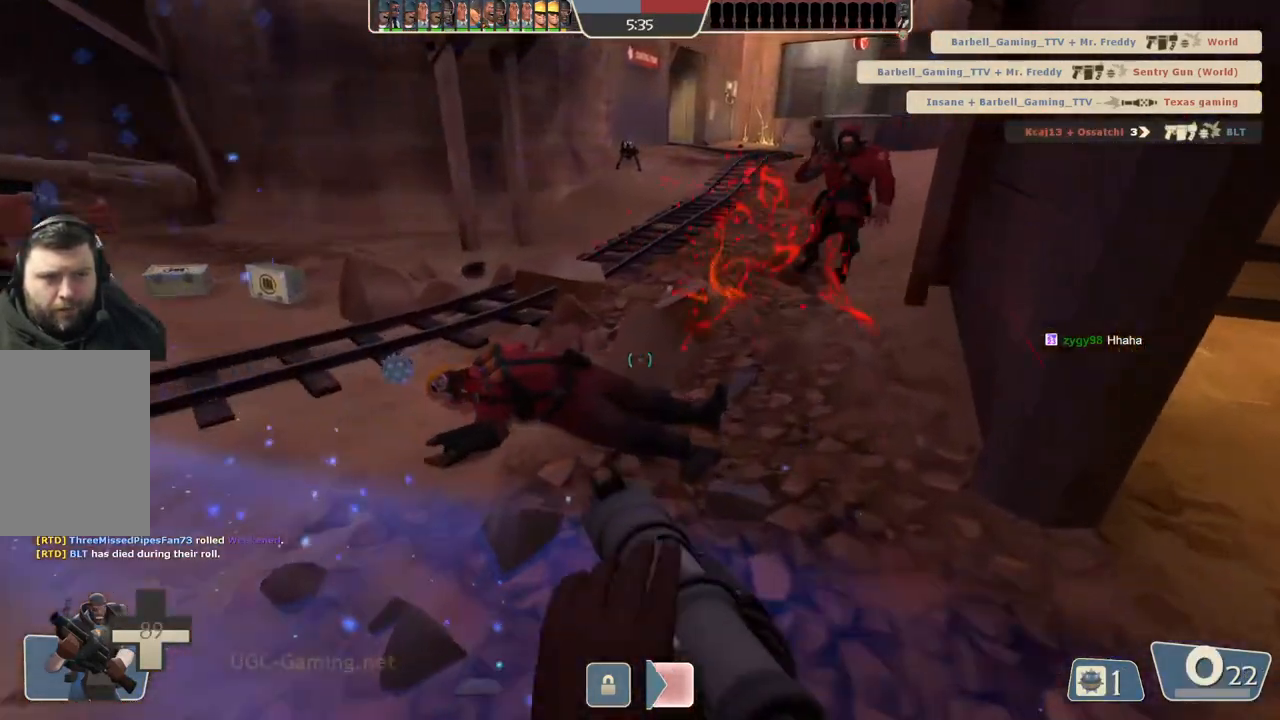
{"buttons": ["L2"], "left_stick": "right", "right_stick": "center", "events": [[250, "left_stick", "right"]]}
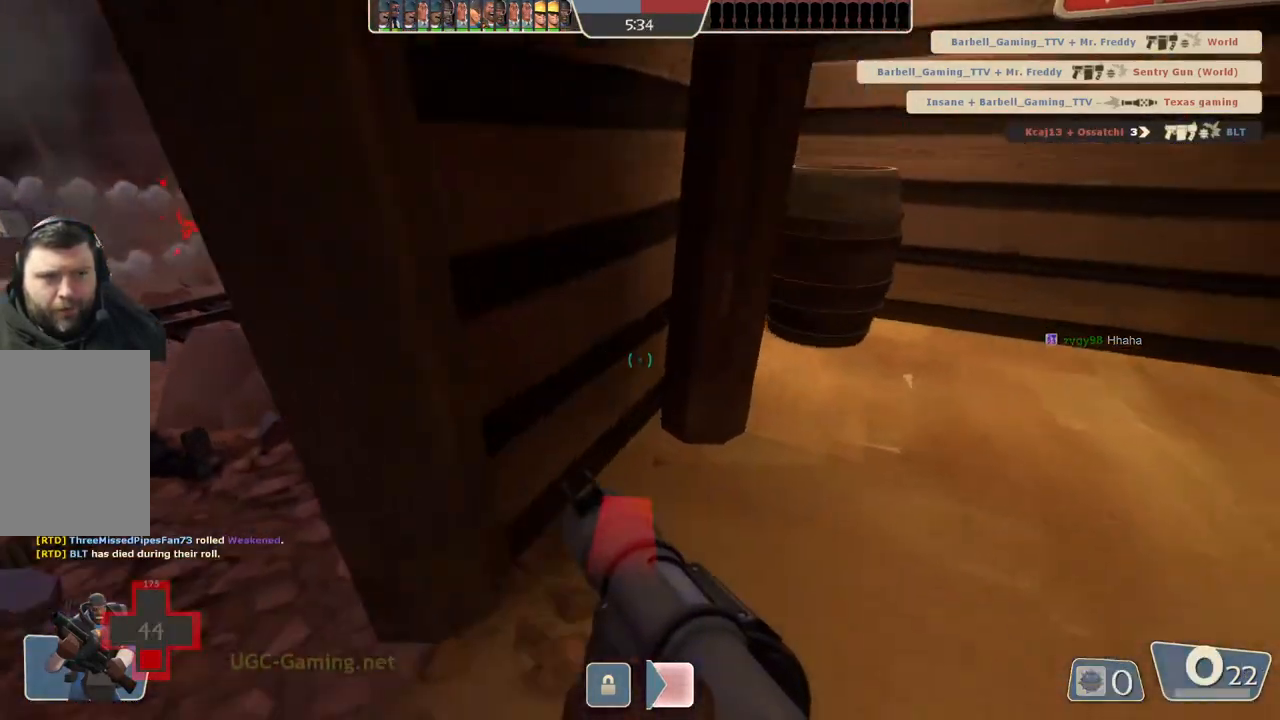
{"buttons": [], "left_stick": "down-left", "right_stick": "center", "events": [[33, "L2", "up"], [33, "left_stick", "down-right"], [250, "left_stick", "down-left"]]}
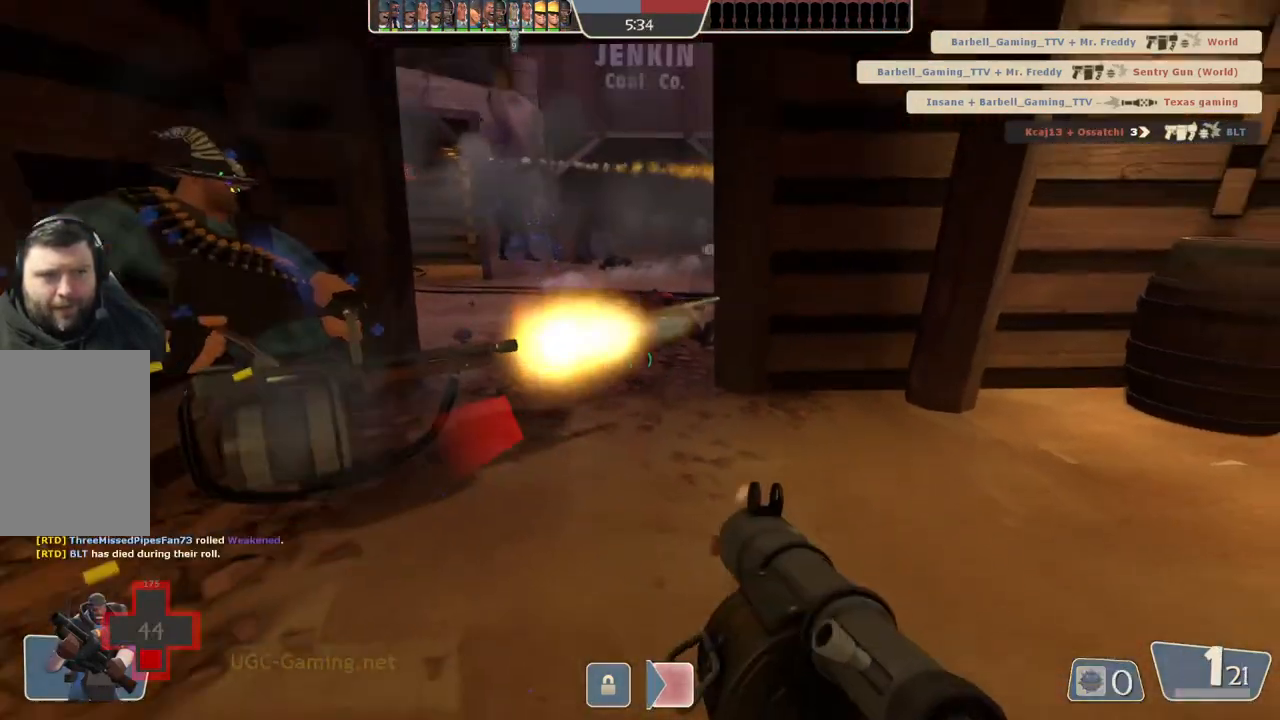
{"buttons": ["L2"], "left_stick": "up", "right_stick": "center", "events": [[417, "left_stick", "up-left"], [483, "L2", "down"], [500, "left_stick", "up"]]}
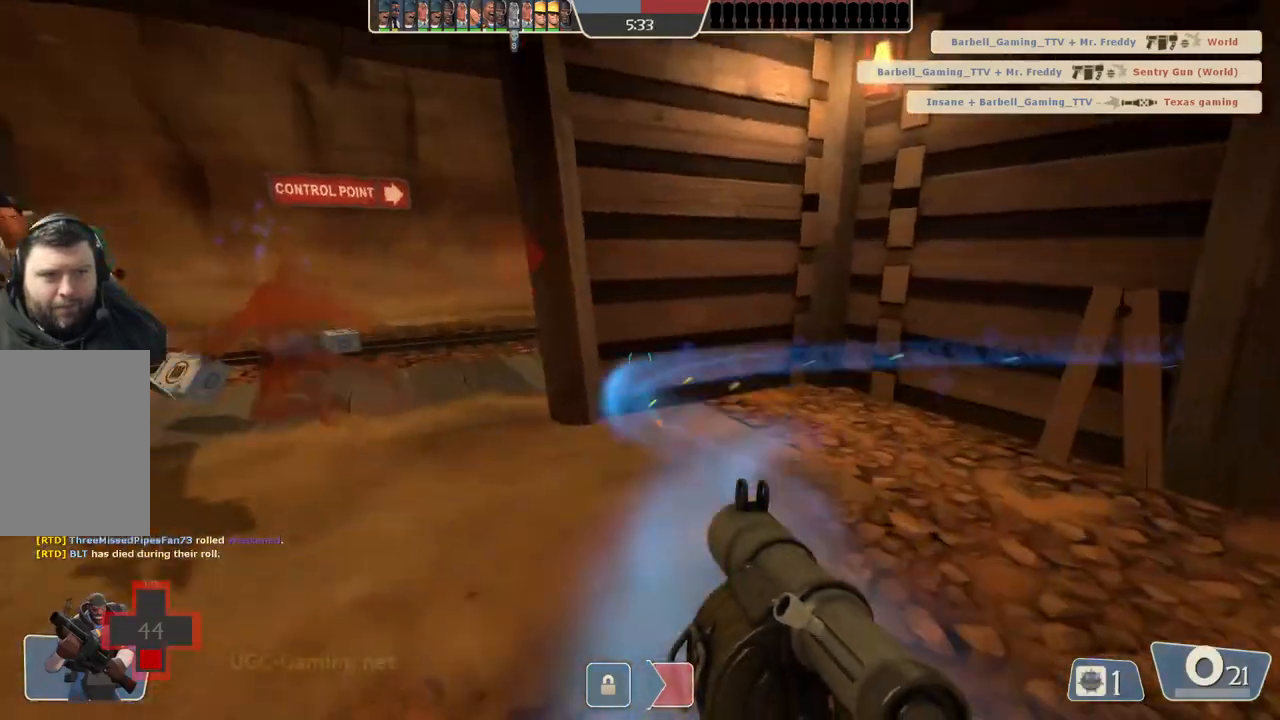
{"buttons": ["L2"], "left_stick": "up", "right_stick": "center", "events": []}
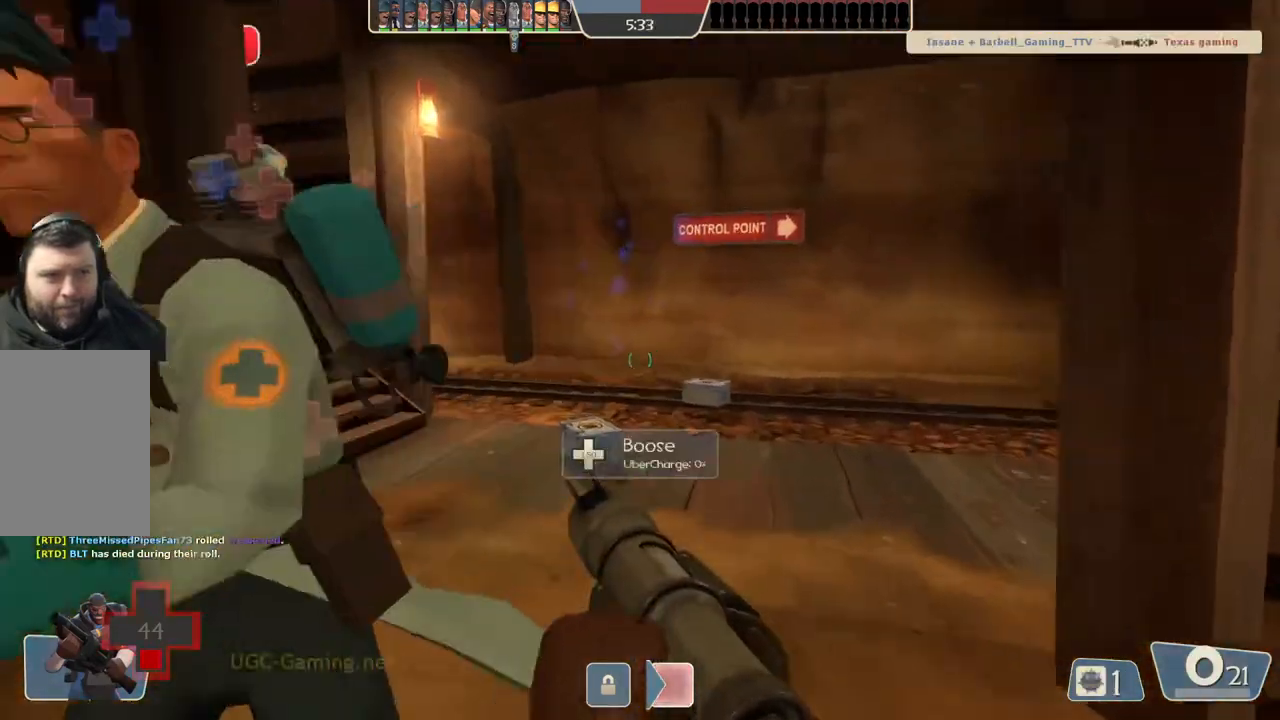
{"buttons": [], "left_stick": "up-right", "right_stick": "center", "events": [[183, "L2", "up"], [400, "left_stick", "up-right"]]}
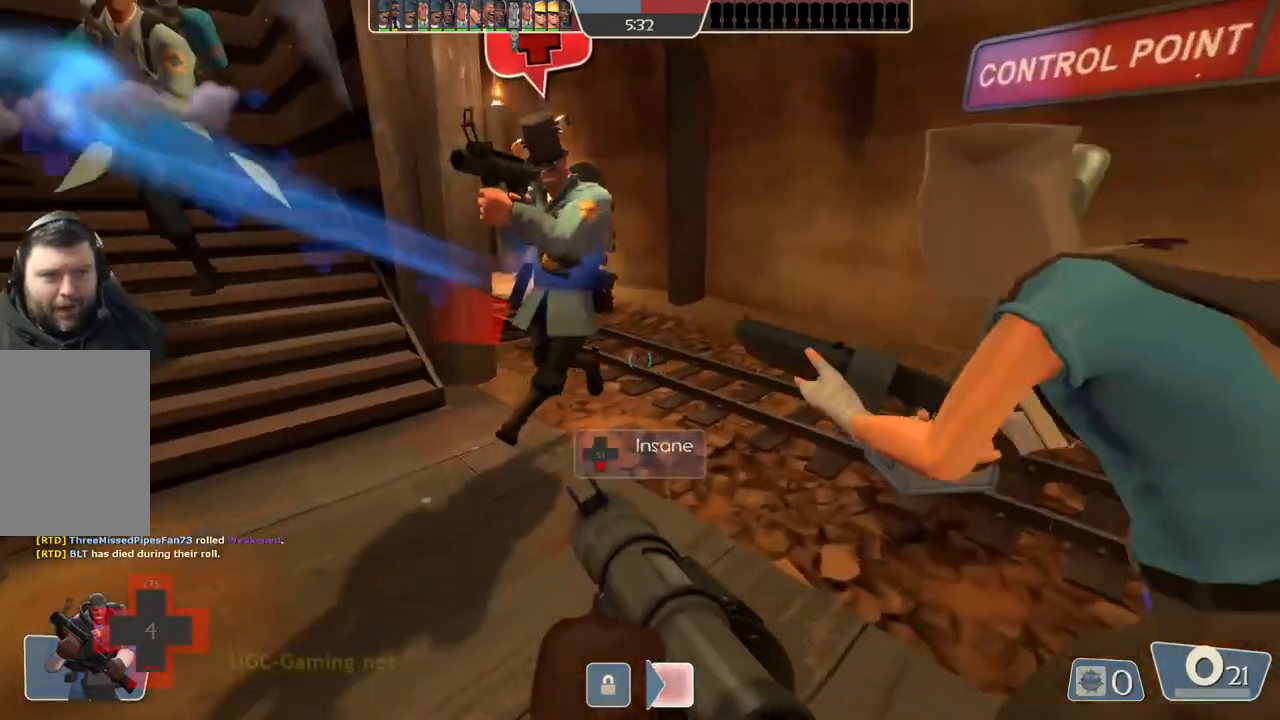
{"buttons": [], "left_stick": "down-right", "right_stick": "center", "events": [[300, "left_stick", "right"], [400, "left_stick", "down-right"]]}
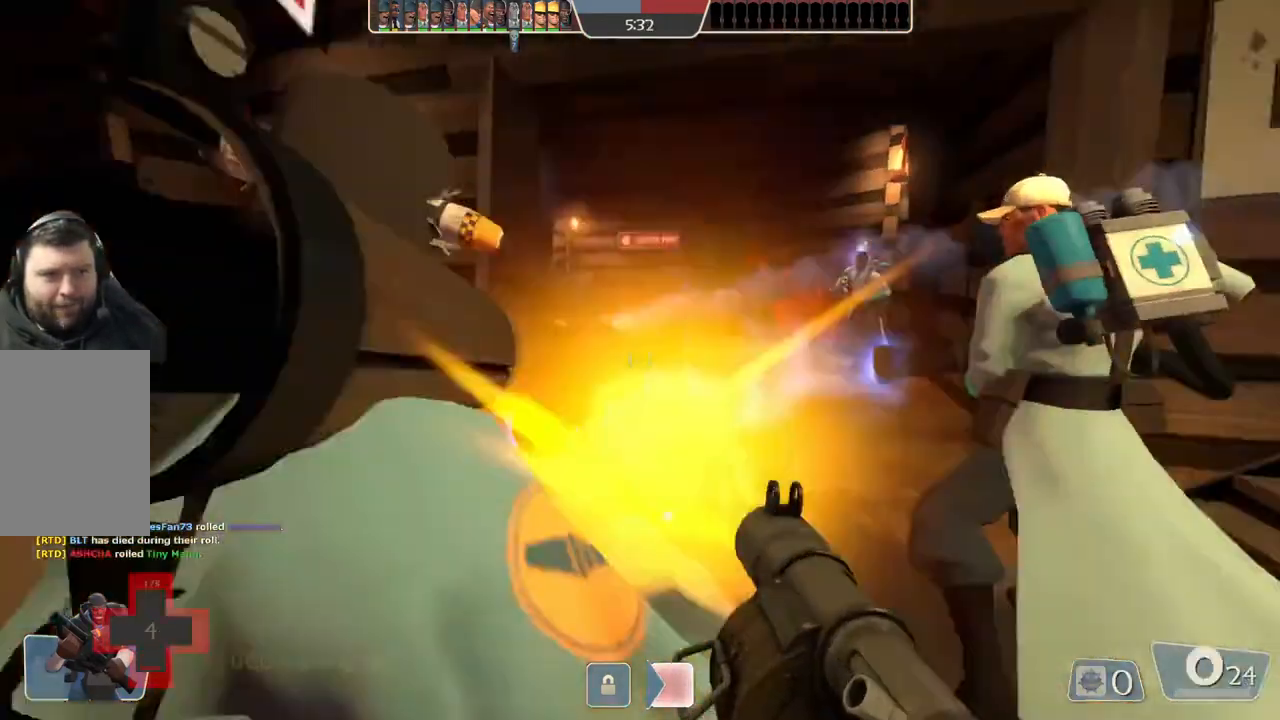
{"buttons": ["L2"], "left_stick": "right", "right_stick": "center", "events": [[350, "L2", "down"], [400, "left_stick", "right"]]}
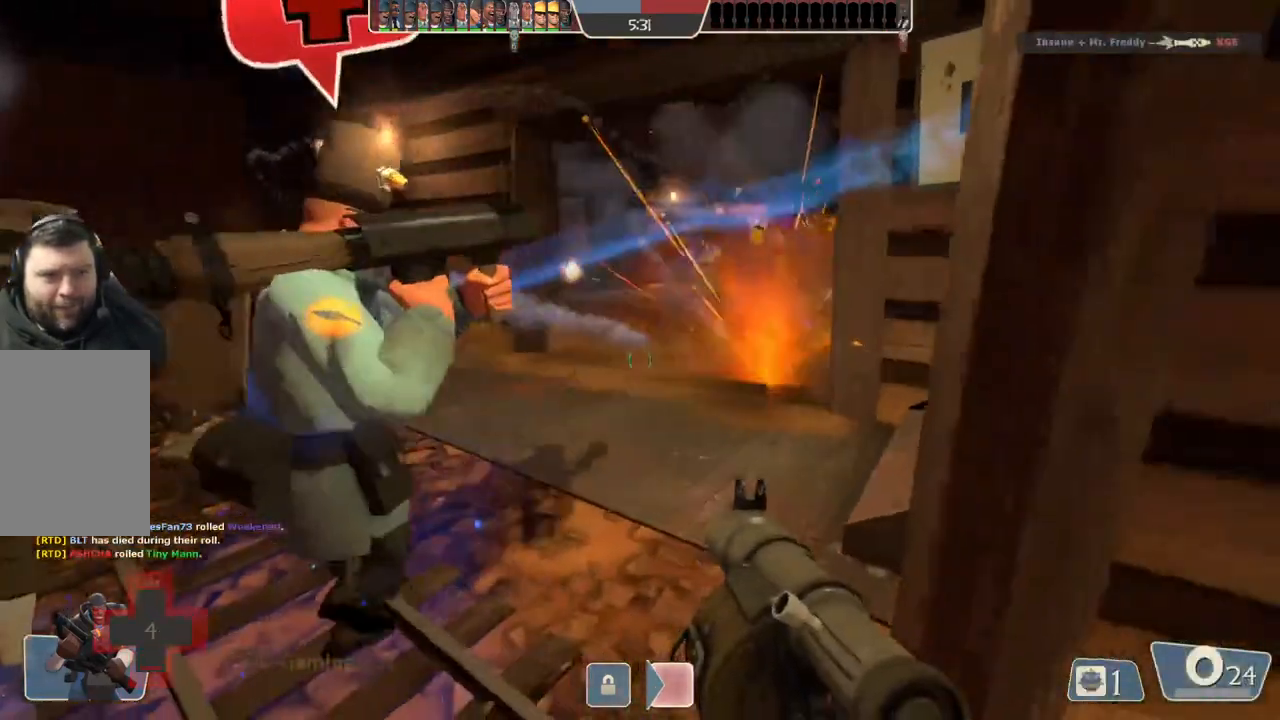
{"buttons": ["L2"], "left_stick": "right", "right_stick": "center", "events": []}
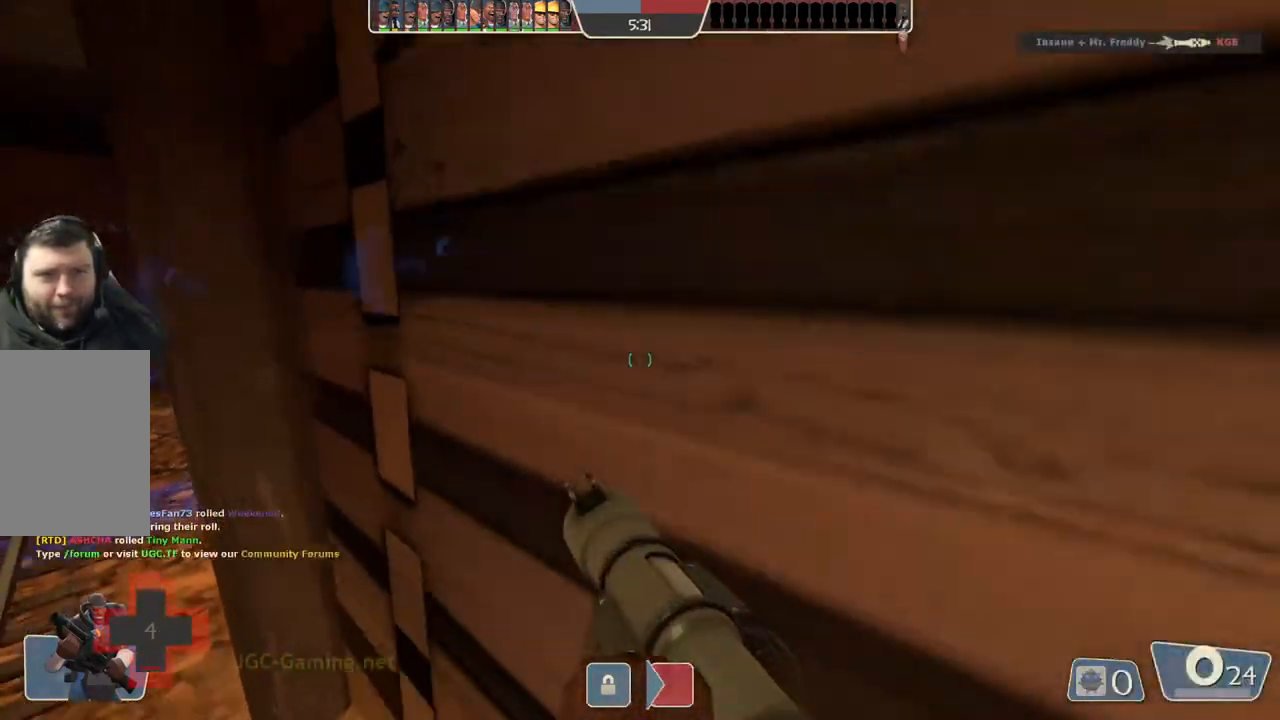
{"buttons": [], "left_stick": "center", "right_stick": "center", "events": [[217, "L2", "up"], [283, "left_stick", "center"]]}
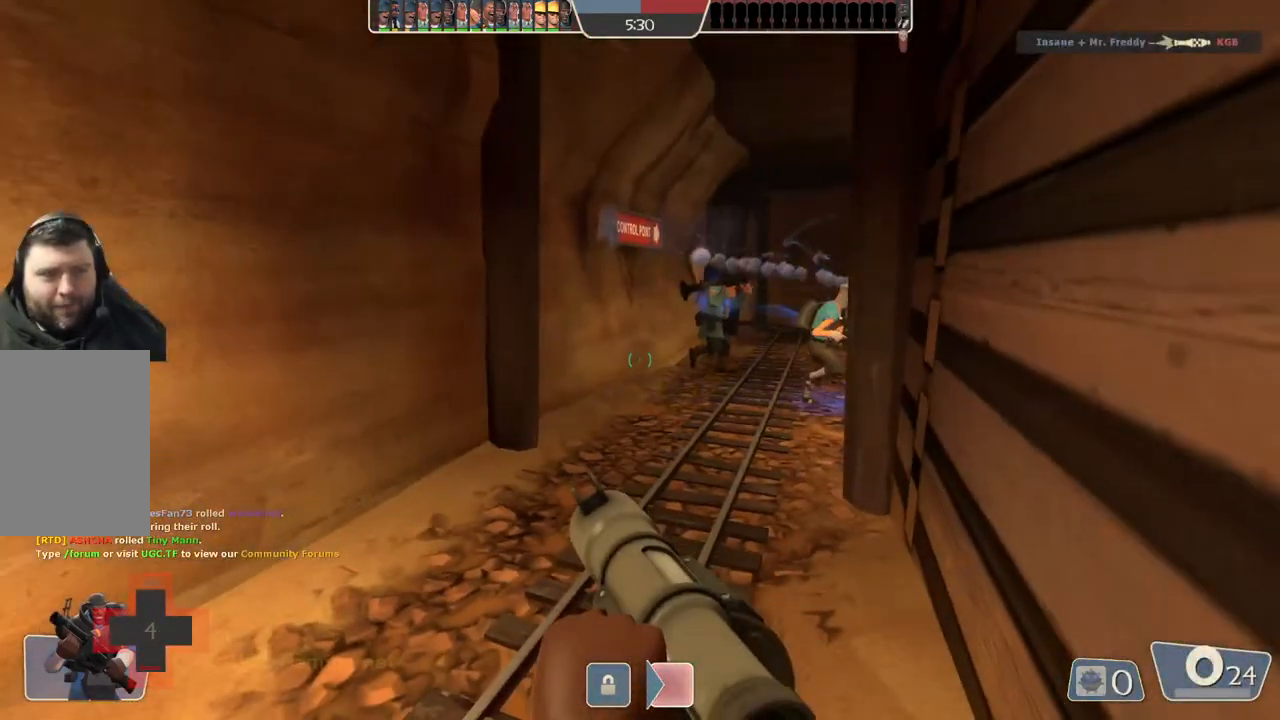
{"buttons": [], "left_stick": "center", "right_stick": "center", "events": []}
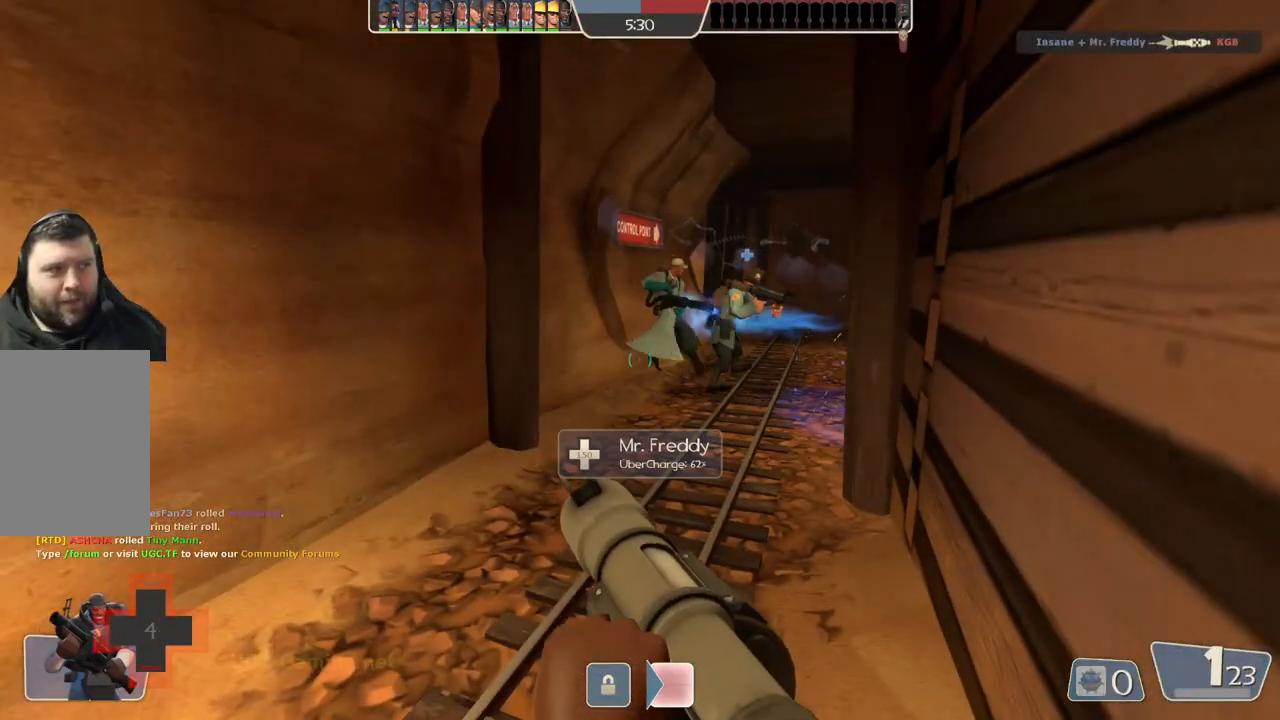
{"buttons": [], "left_stick": "center", "right_stick": "center", "events": []}
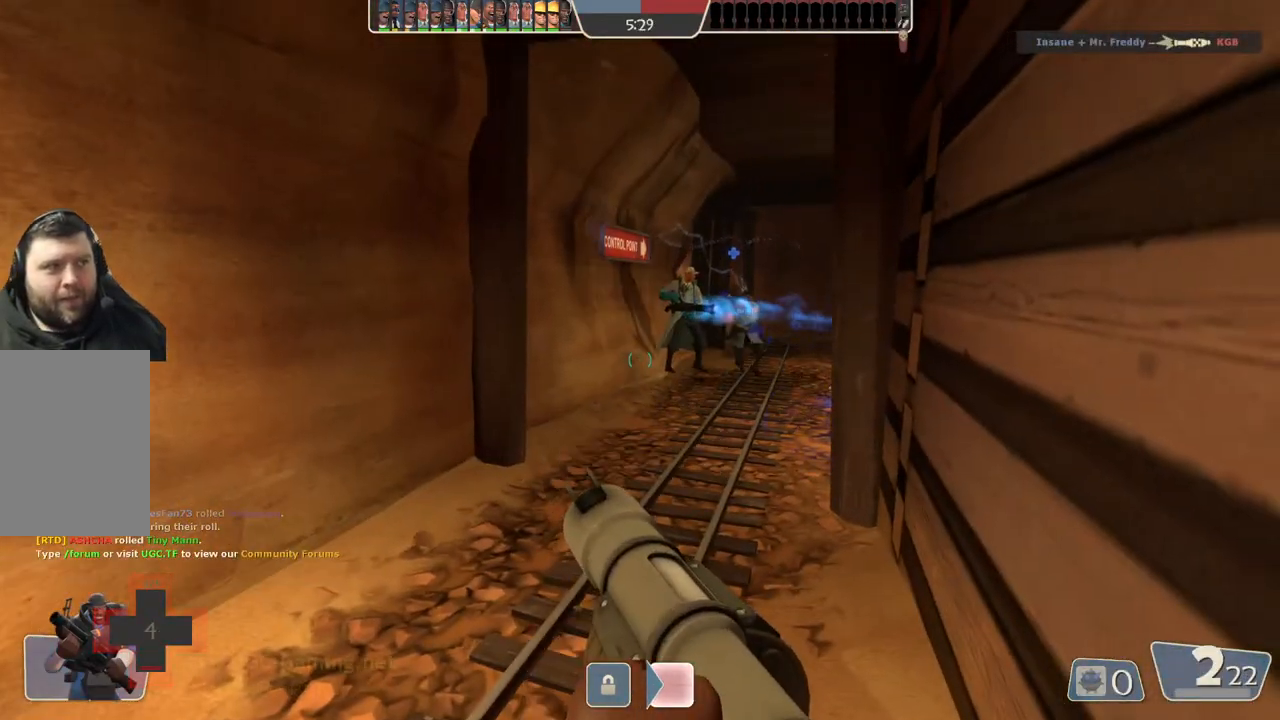
{"buttons": [], "left_stick": "center", "right_stick": "center", "events": []}
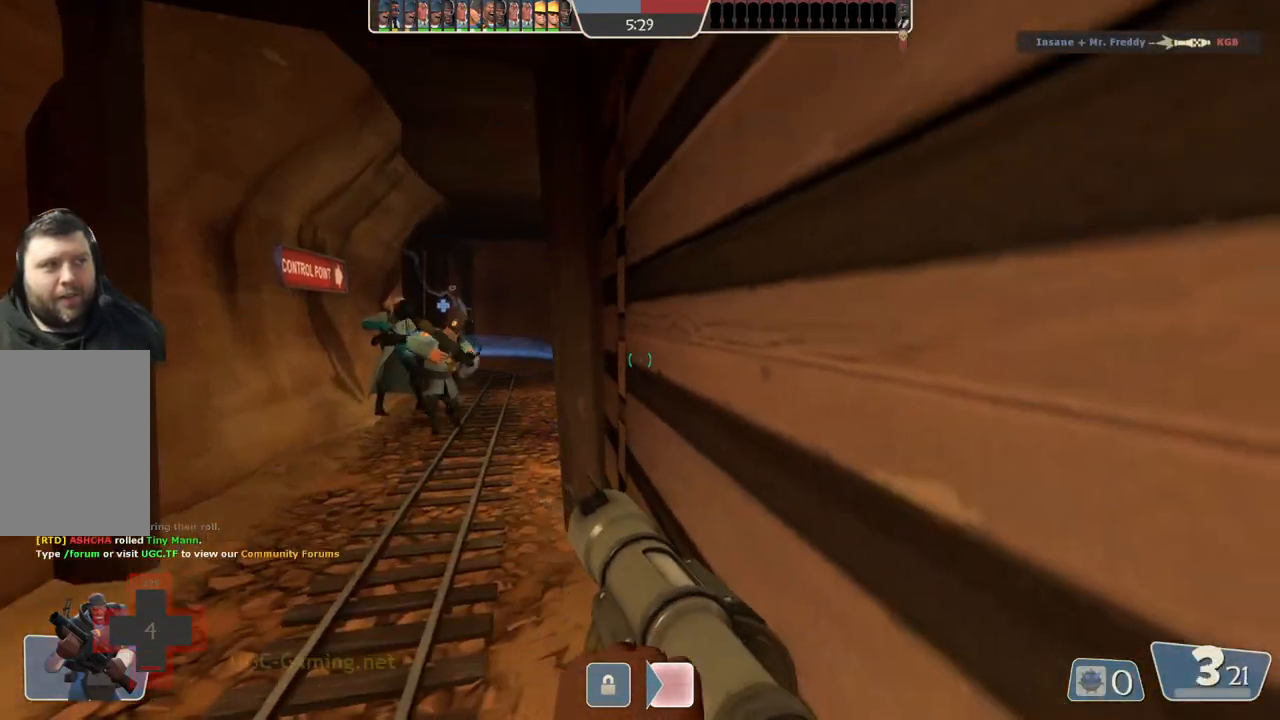
{"buttons": [], "left_stick": "center", "right_stick": "center", "events": []}
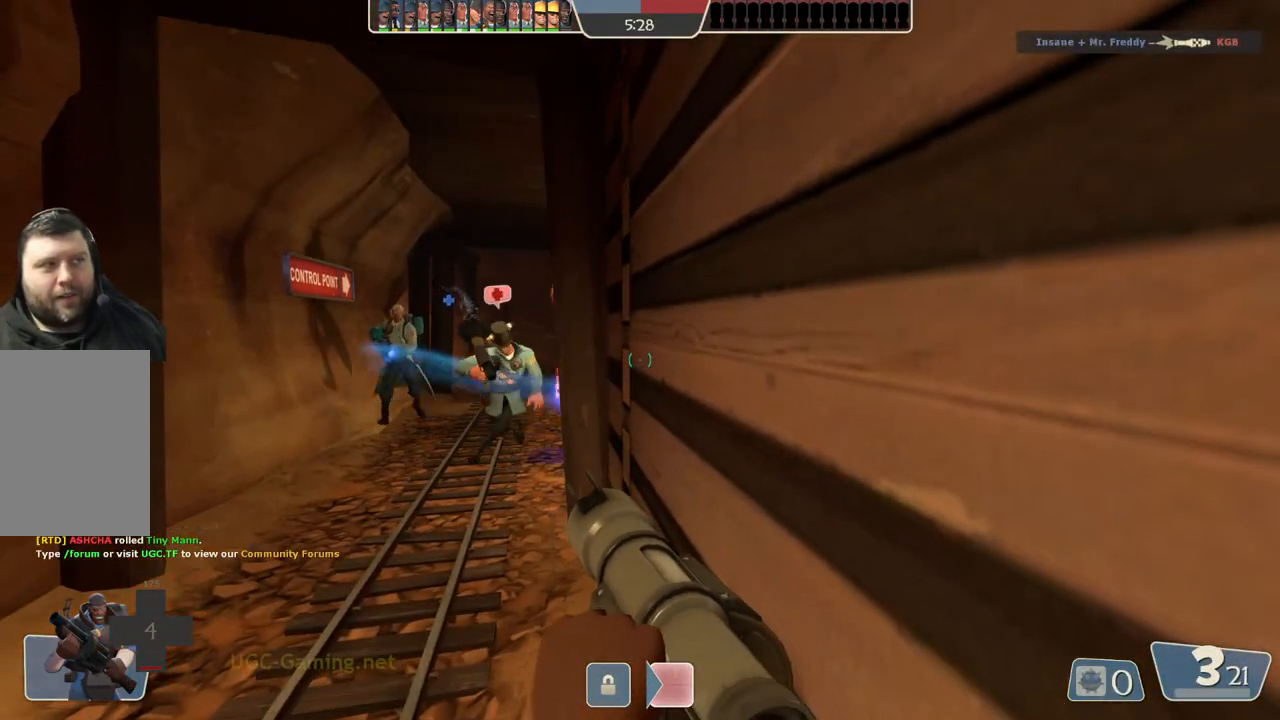
{"buttons": [], "left_stick": "center", "right_stick": "center", "events": []}
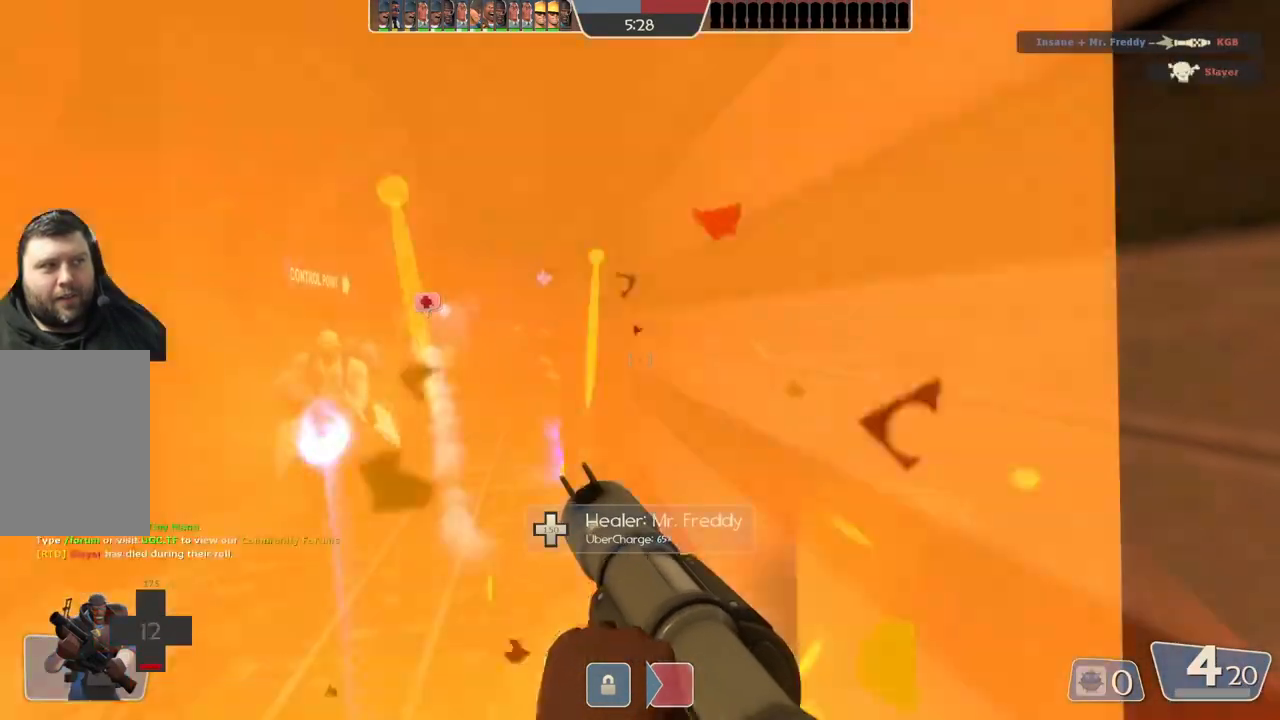
{"buttons": [], "left_stick": "up-left", "right_stick": "center", "events": [[367, "left_stick", "up-left"]]}